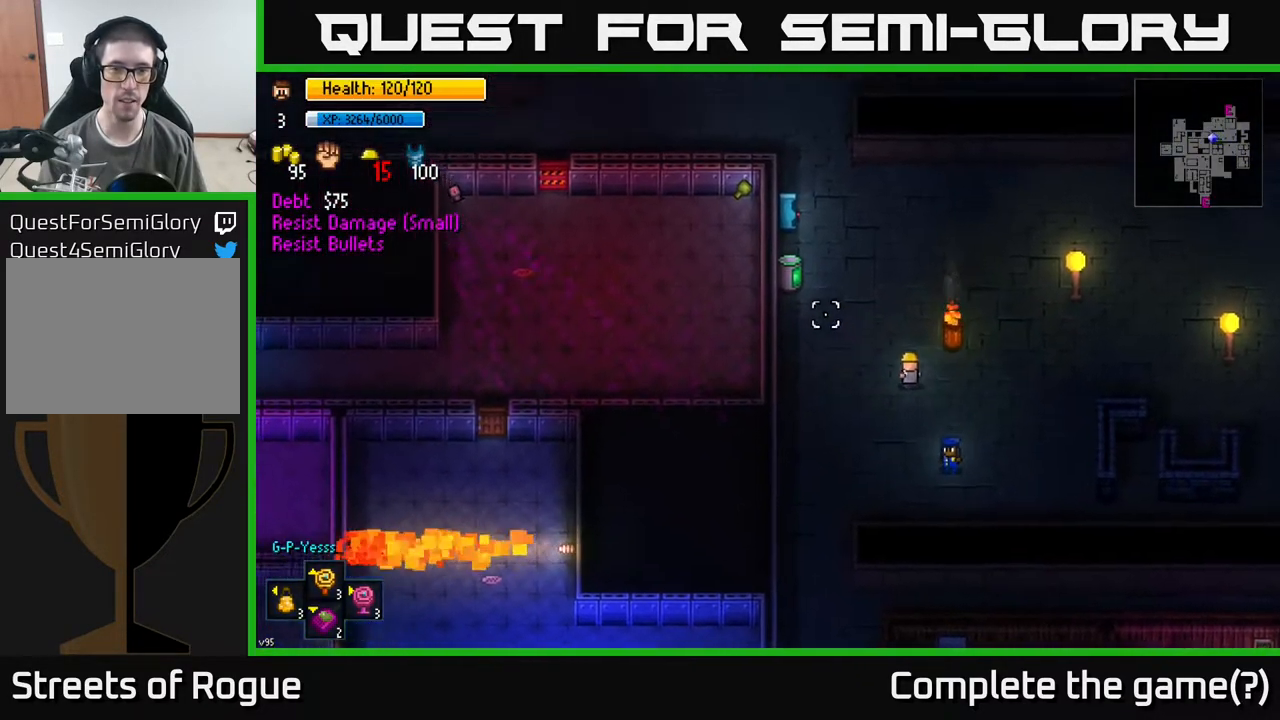
Gameplay with a controller (Xbox layout); each line is a JSON object with the inputs held at the frame after it. "events" lists button and stick changes between this image and that frame as [ms after this image, input, new state], when the widget could be followed in between.
{"buttons": [], "left_stick": "up", "right_stick": "up-left", "events": [[100, "left_stick", "up"]]}
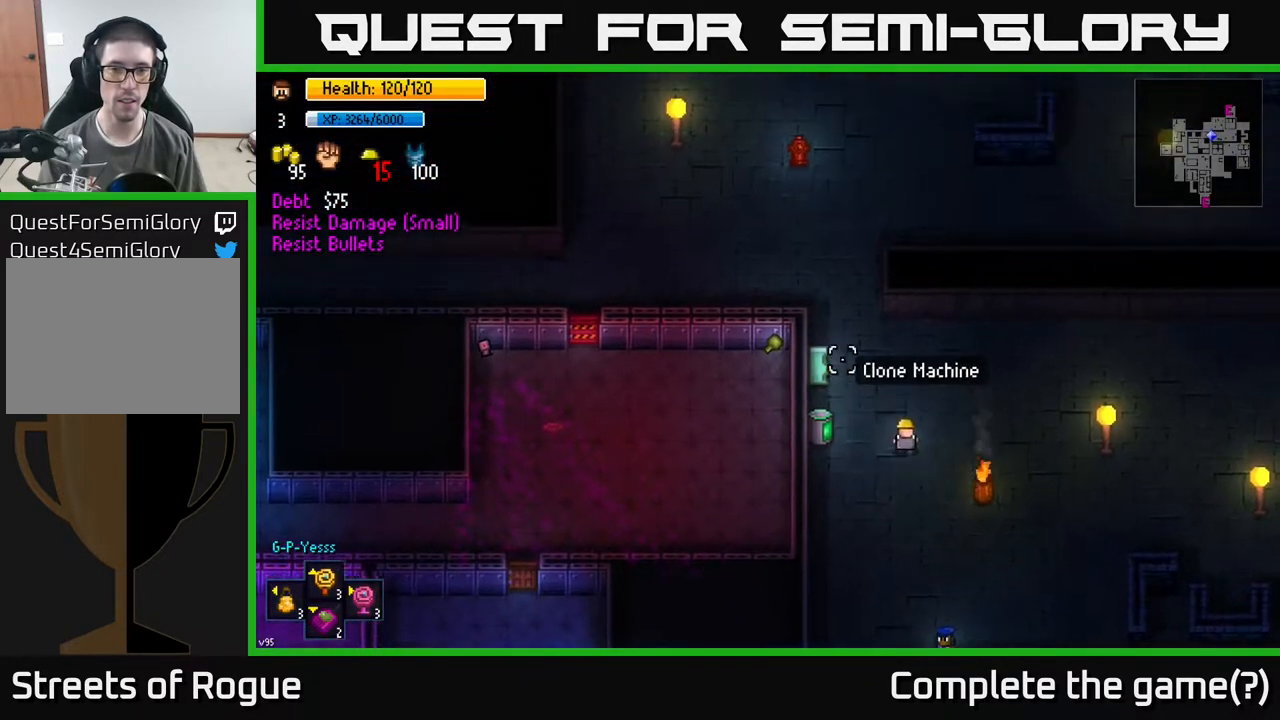
{"buttons": [], "left_stick": "up-left", "right_stick": "up-left", "events": [[350, "left_stick", "up-left"]]}
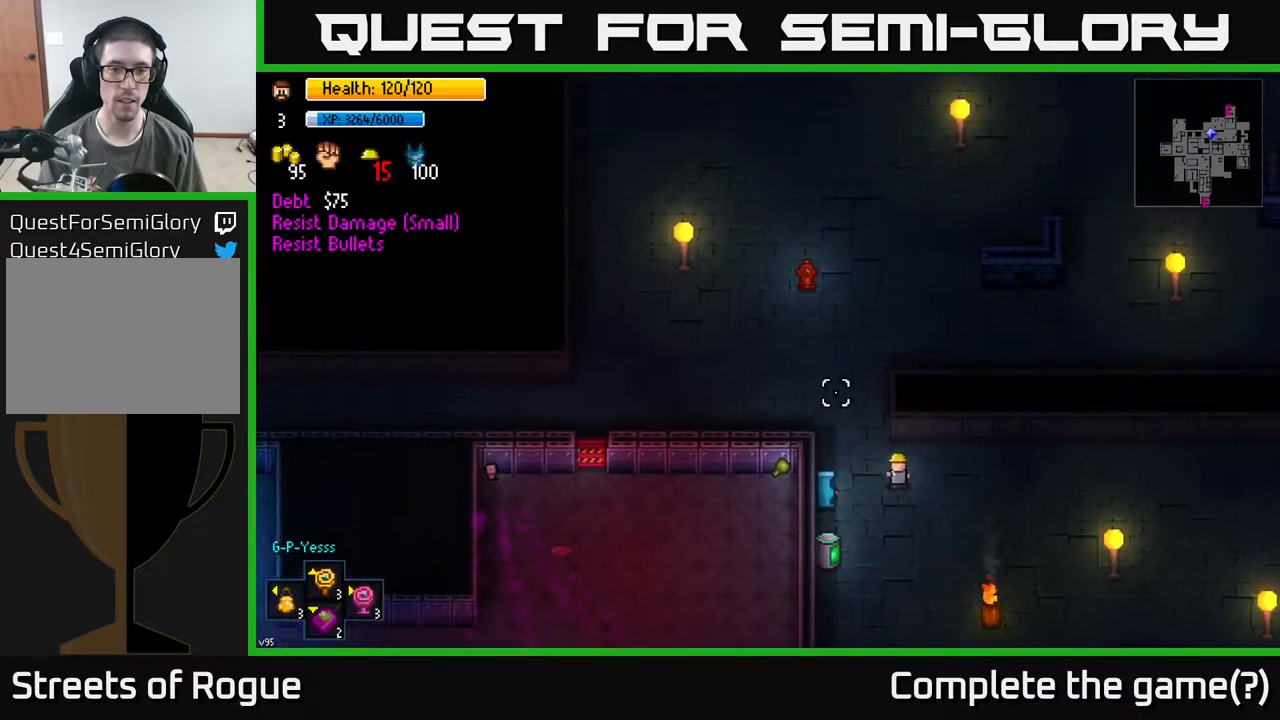
{"buttons": [], "left_stick": "left", "right_stick": "left", "events": [[450, "right_stick", "left"], [483, "left_stick", "left"]]}
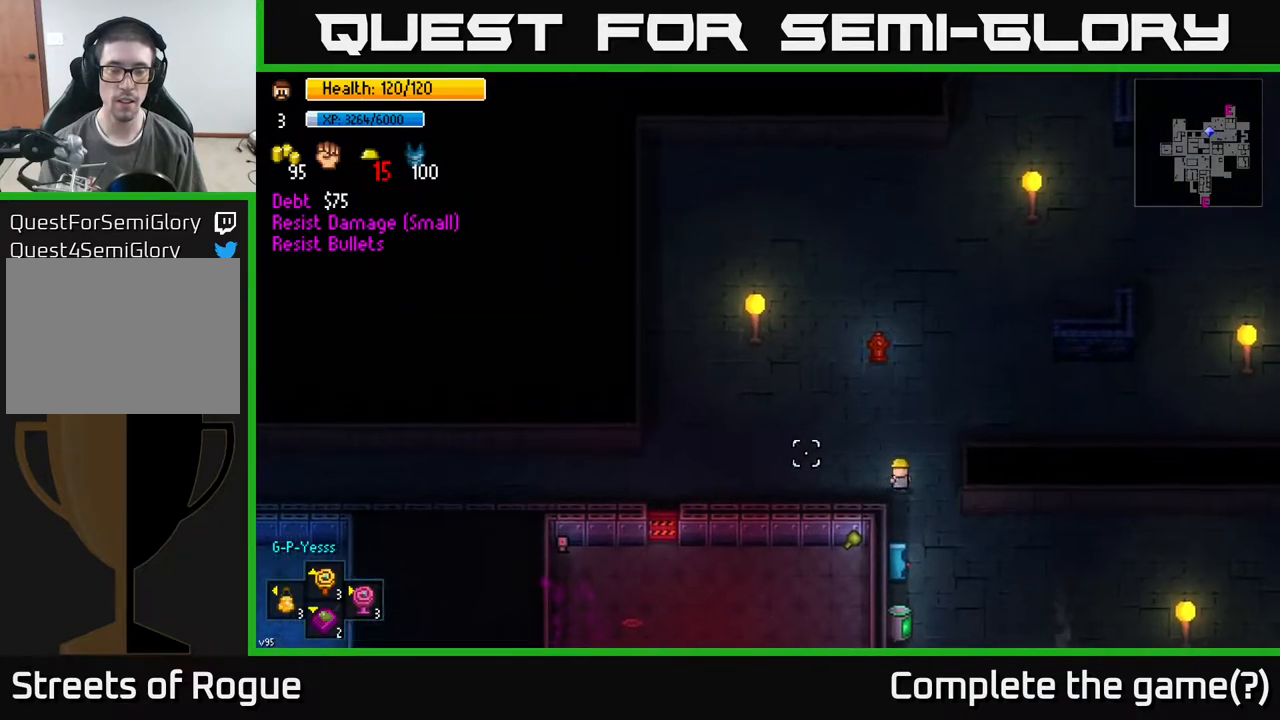
{"buttons": [], "left_stick": "left", "right_stick": "left", "events": []}
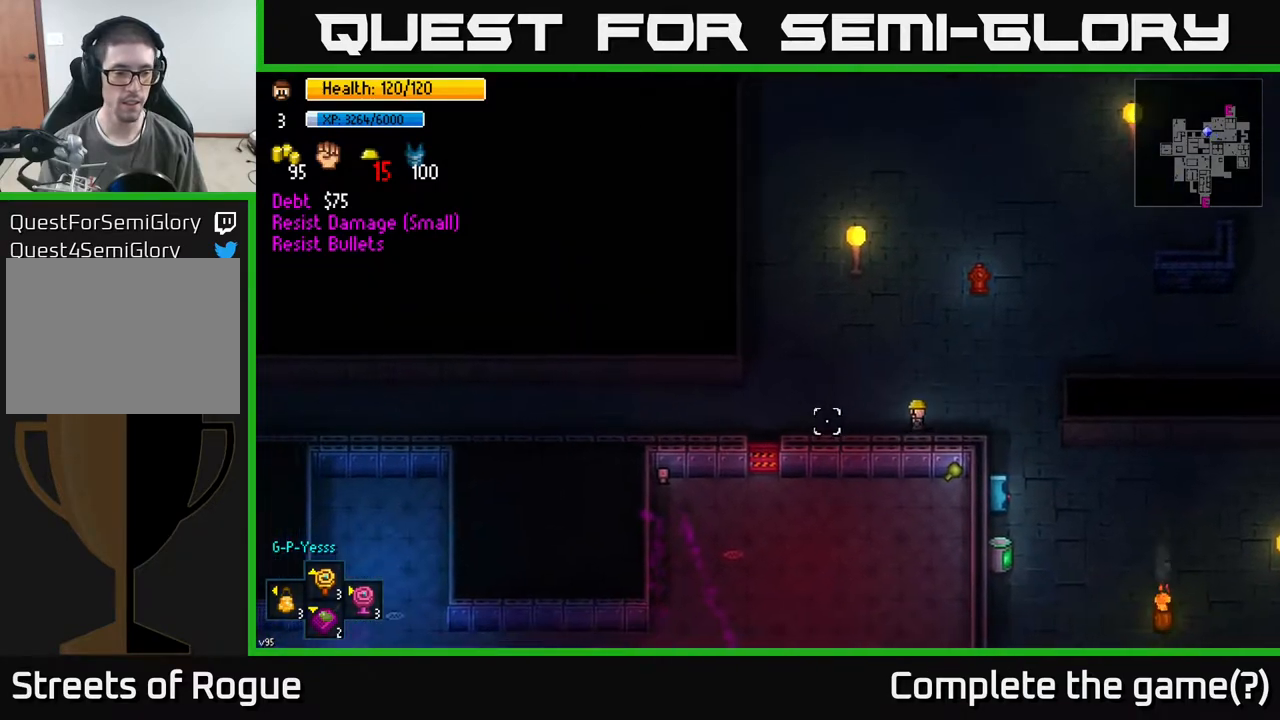
{"buttons": [], "left_stick": "left", "right_stick": "down-left", "events": [[383, "right_stick", "down-left"]]}
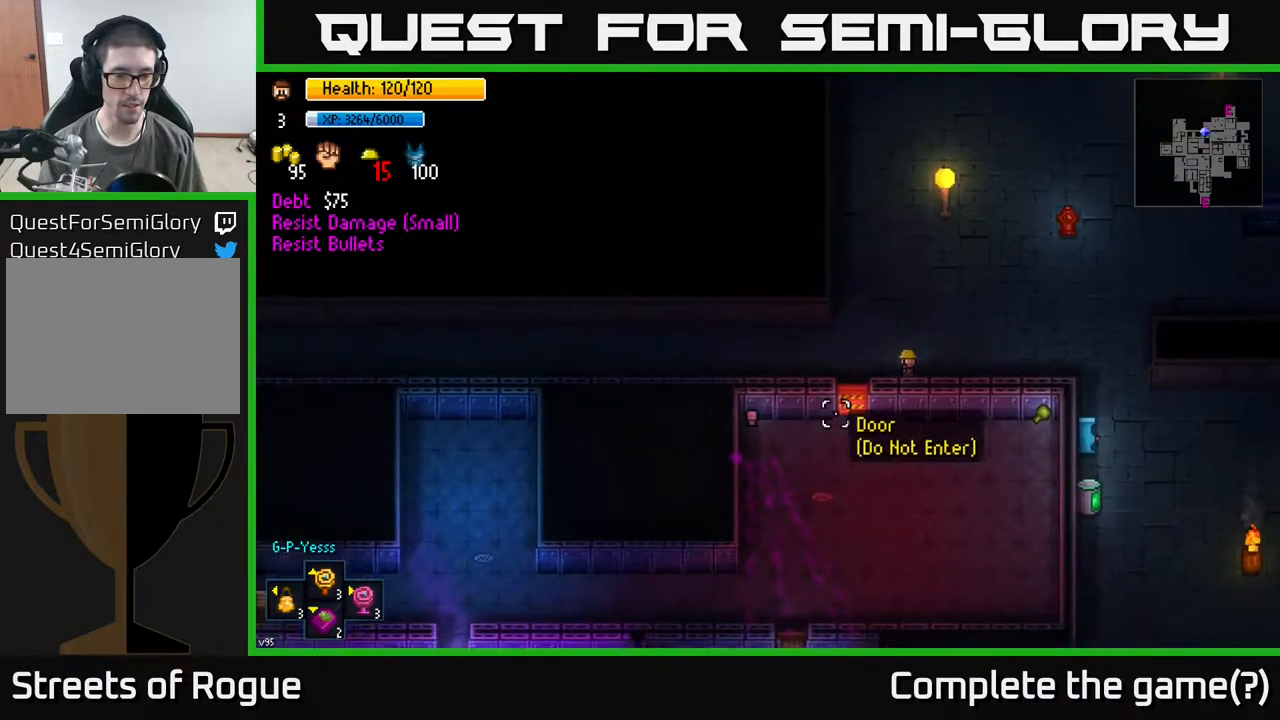
{"buttons": [], "left_stick": "right", "right_stick": "center", "events": [[17, "left_stick", "center"], [67, "left_stick", "right"], [300, "right_stick", "center"]]}
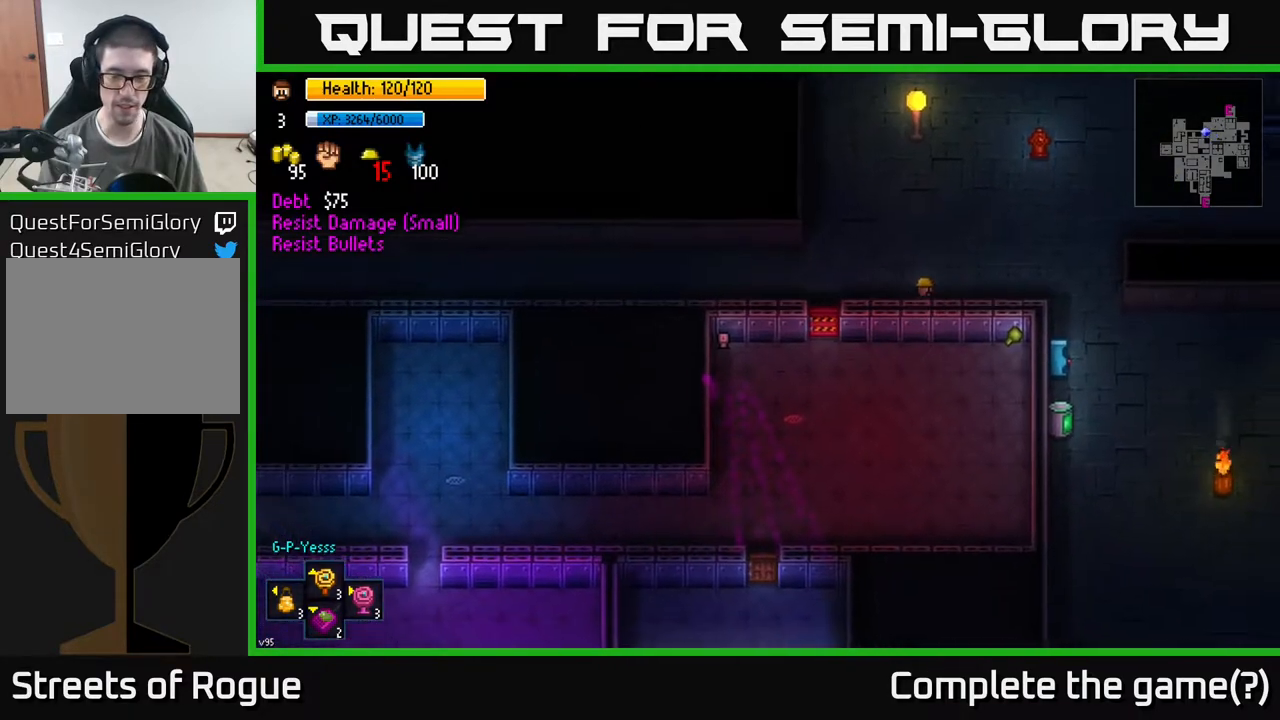
{"buttons": [], "left_stick": "right", "right_stick": "center", "events": []}
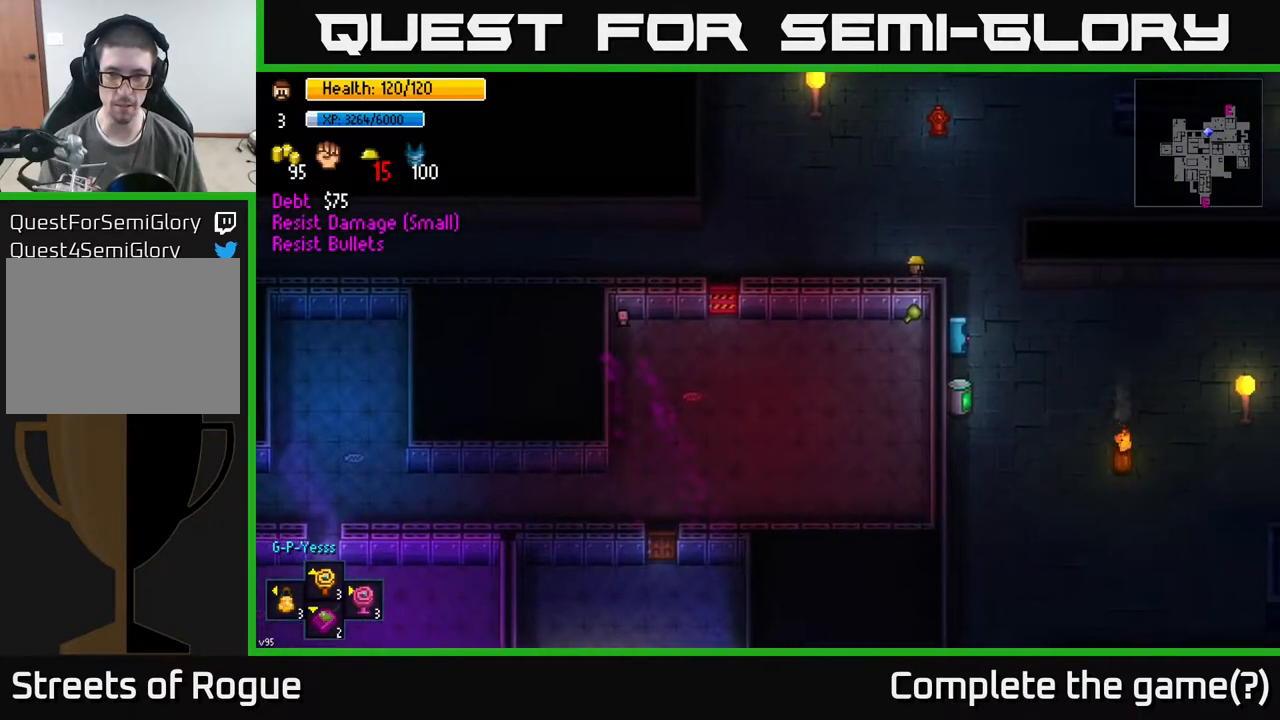
{"buttons": [], "left_stick": "down", "right_stick": "center", "events": [[100, "Y", "down"], [133, "left_stick", "center"], [150, "Y", "up"], [467, "left_stick", "down"]]}
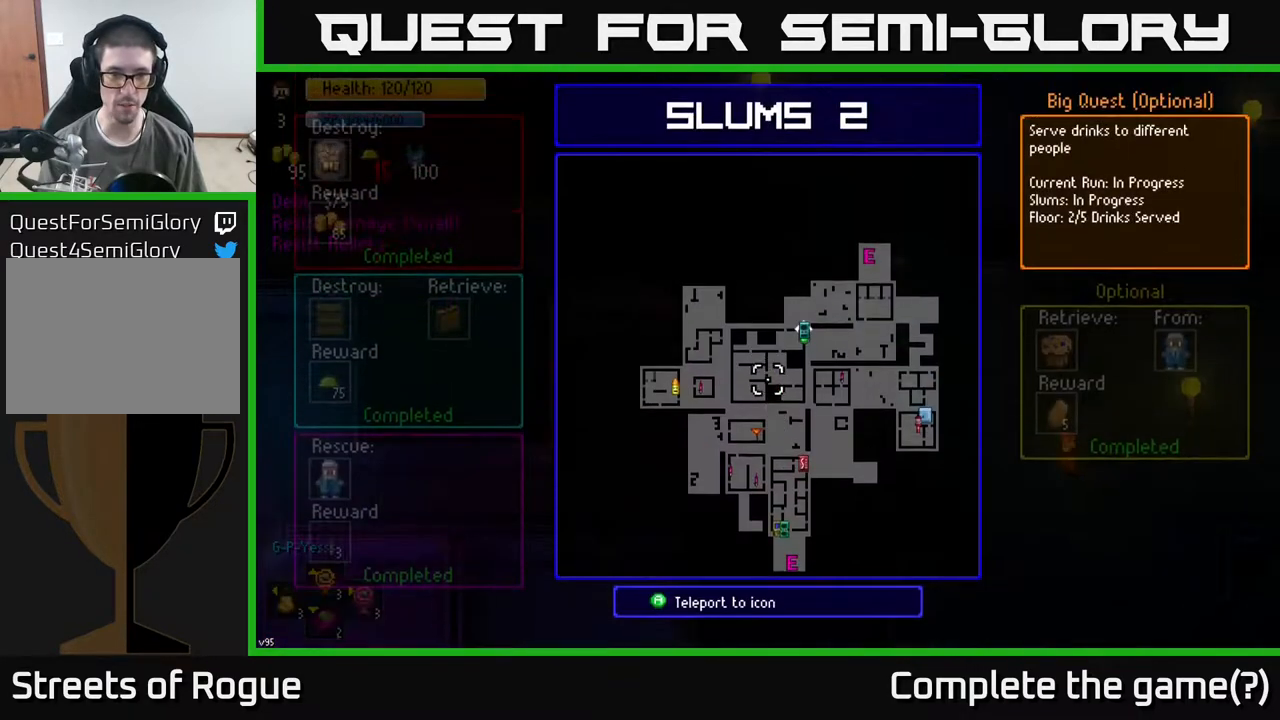
{"buttons": [], "left_stick": "center", "right_stick": "center", "events": [[167, "left_stick", "up"], [217, "left_stick", "up-left"], [417, "left_stick", "center"]]}
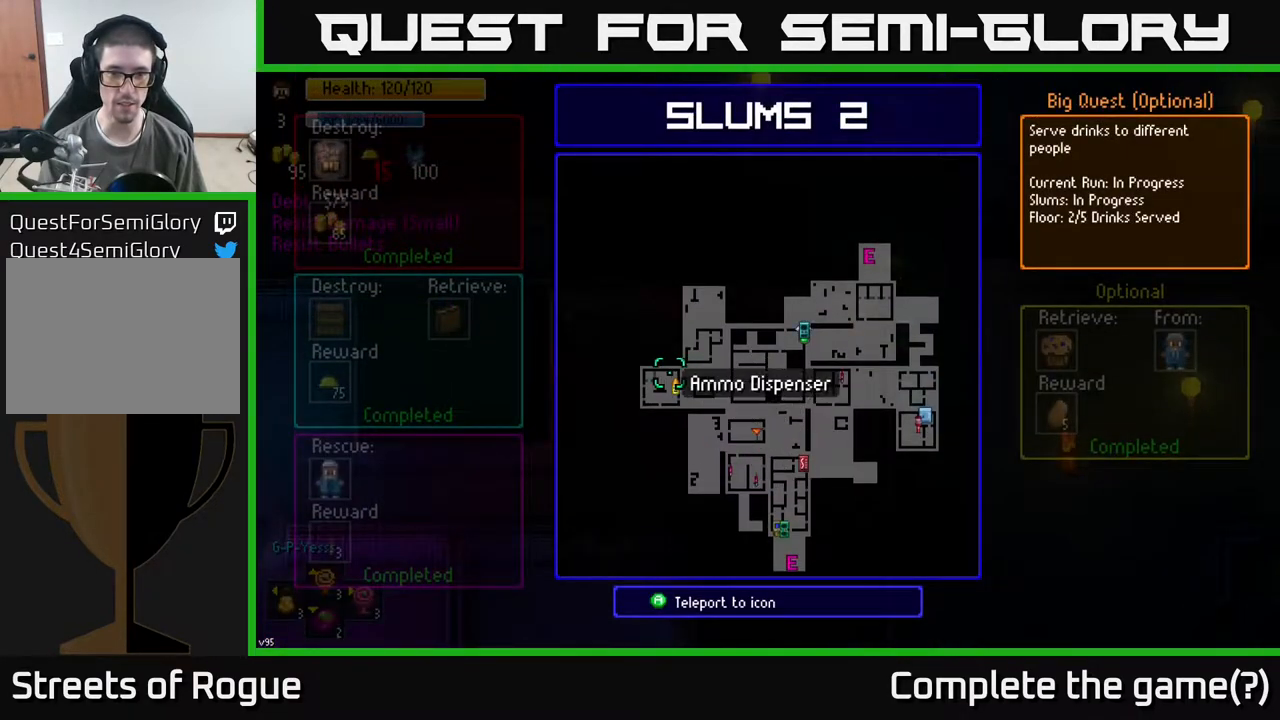
{"buttons": [], "left_stick": "up", "right_stick": "center", "events": [[83, "left_stick", "down"], [217, "left_stick", "right"], [267, "left_stick", "center"], [467, "left_stick", "up"]]}
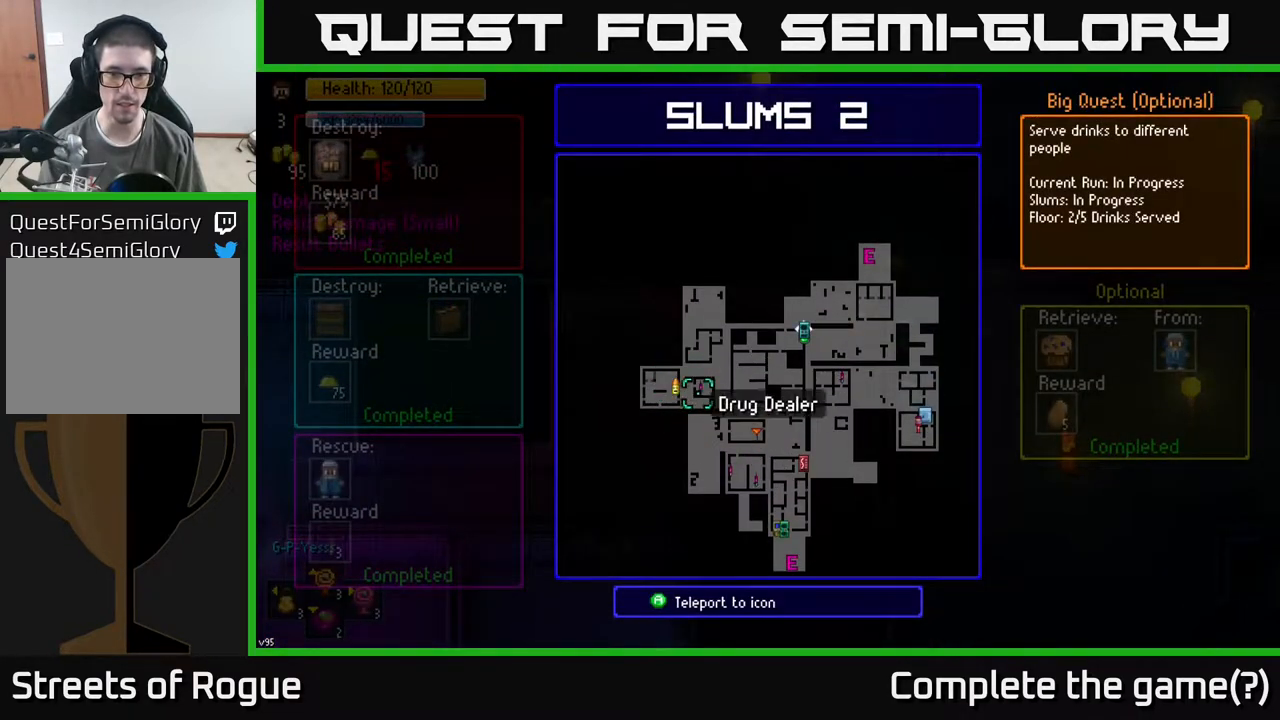
{"buttons": [], "left_stick": "center", "right_stick": "center", "events": [[67, "left_stick", "center"], [450, "A", "down"], [500, "A", "up"]]}
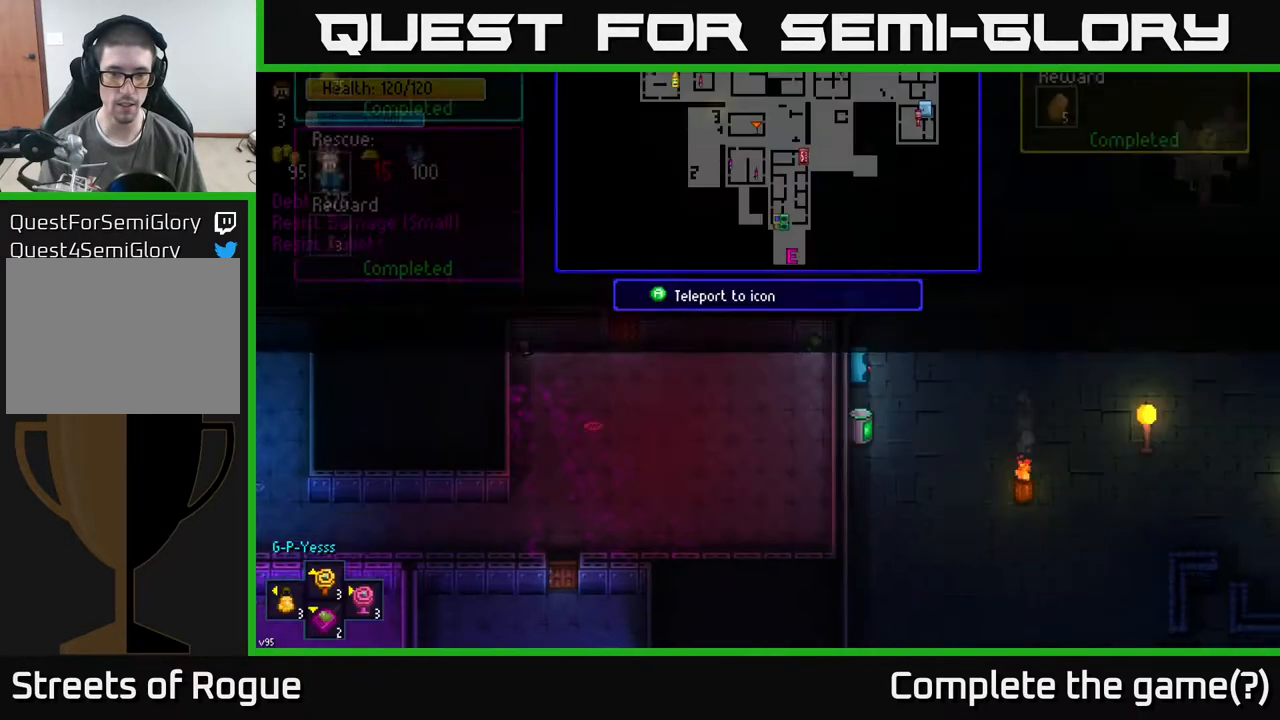
{"buttons": [], "left_stick": "center", "right_stick": "center", "events": []}
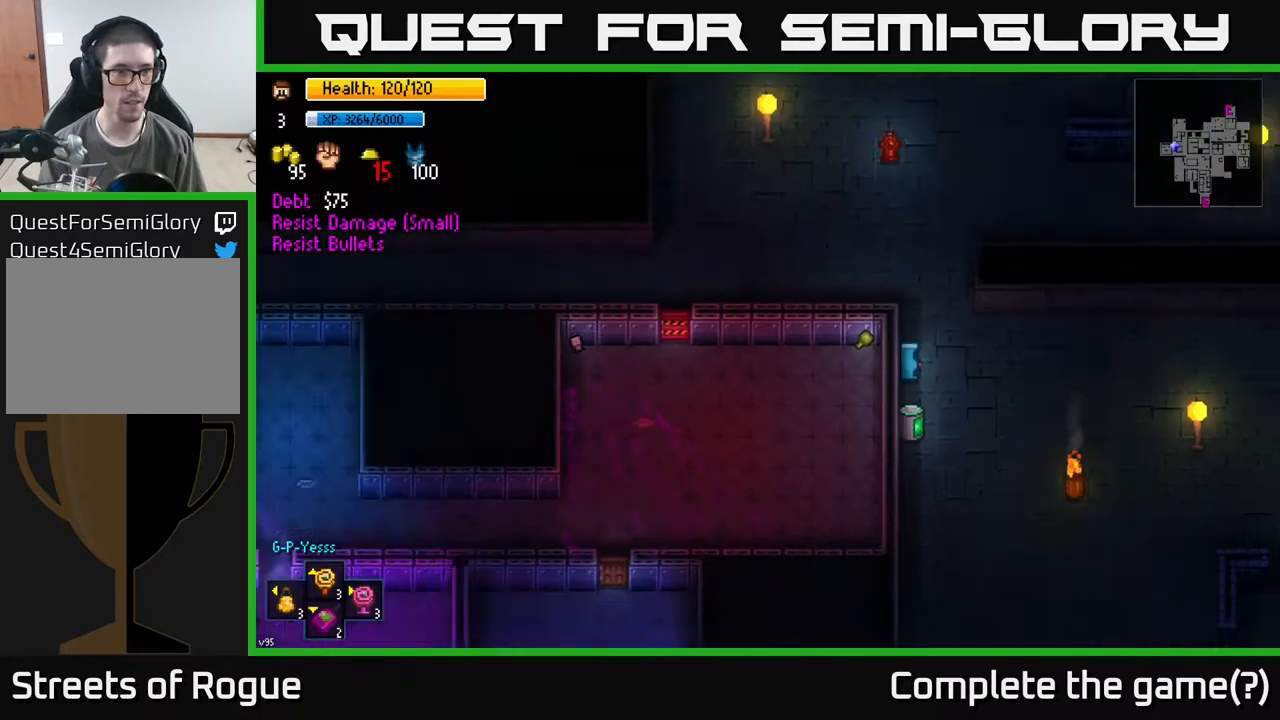
{"buttons": [], "left_stick": "center", "right_stick": "center", "events": []}
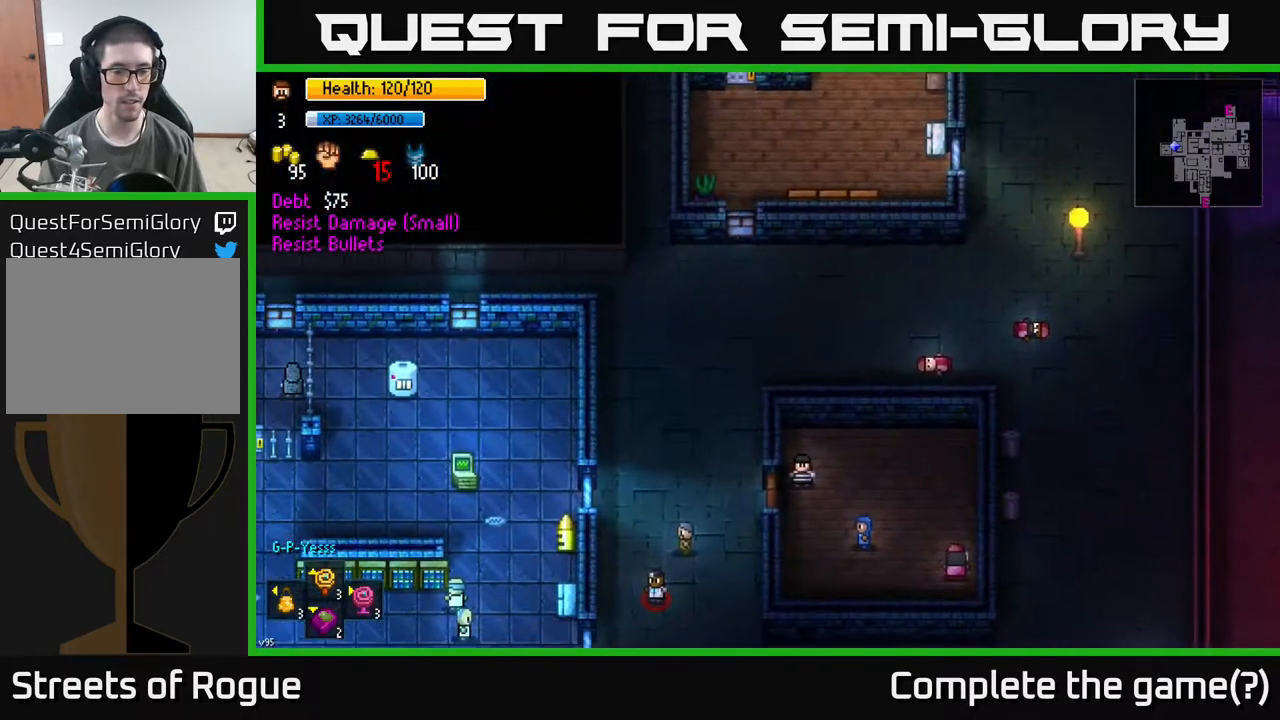
{"buttons": [], "left_stick": "down", "right_stick": "center", "events": [[400, "left_stick", "down"]]}
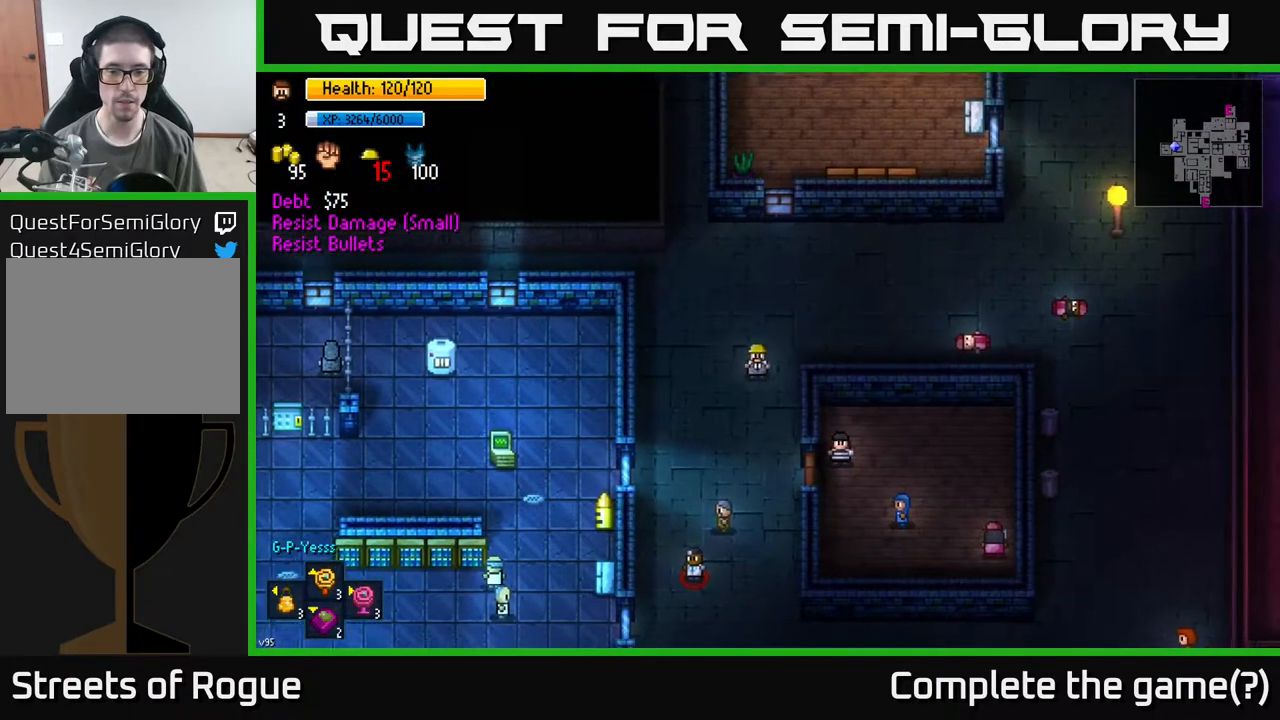
{"buttons": [], "left_stick": "up-right", "right_stick": "center", "events": [[167, "left_stick", "center"], [383, "left_stick", "right"], [483, "left_stick", "up-right"]]}
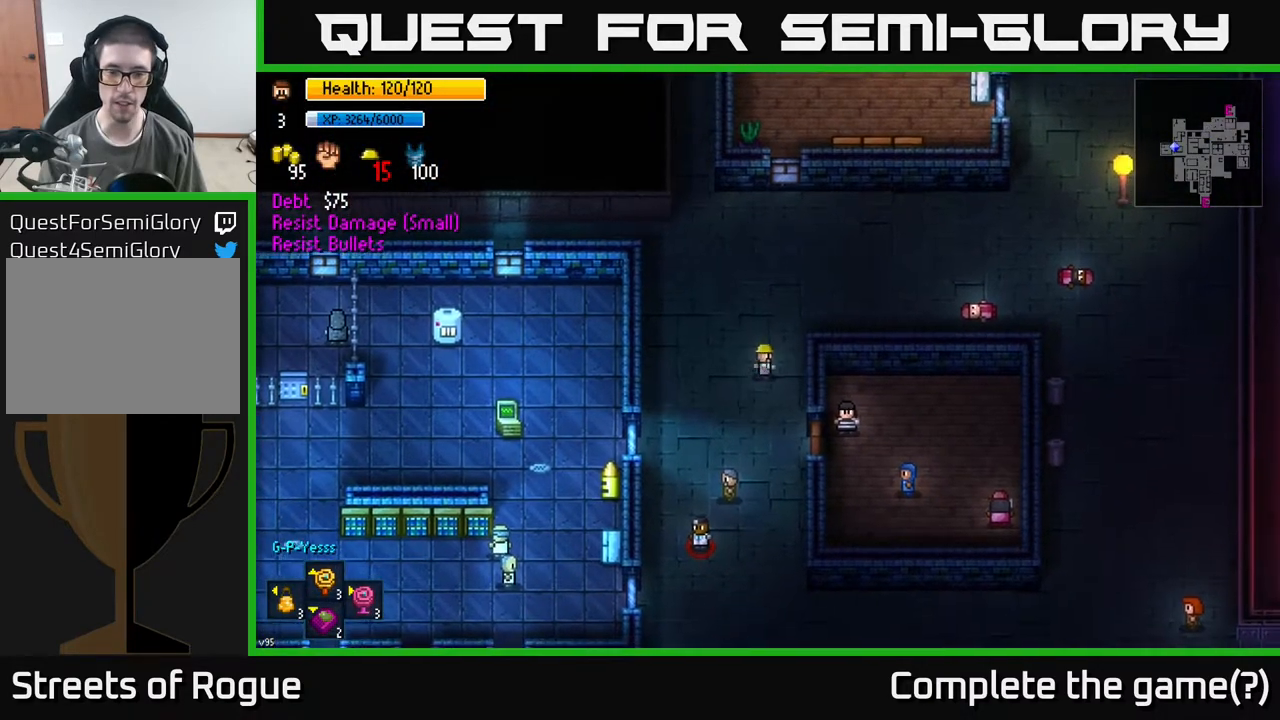
{"buttons": [], "left_stick": "down-left", "right_stick": "down", "events": [[267, "right_stick", "down"], [317, "left_stick", "up-left"], [400, "left_stick", "down-left"]]}
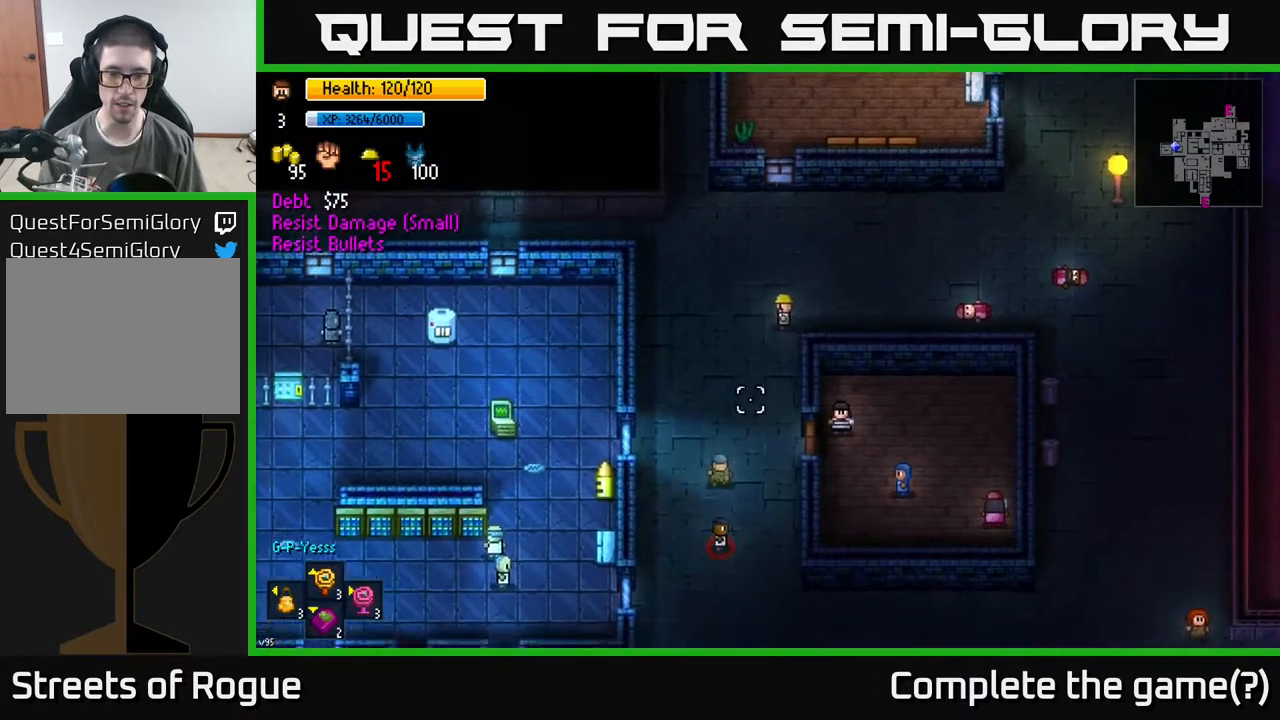
{"buttons": [], "left_stick": "center", "right_stick": "down", "events": [[67, "left_stick", "down-right"], [150, "left_stick", "center"]]}
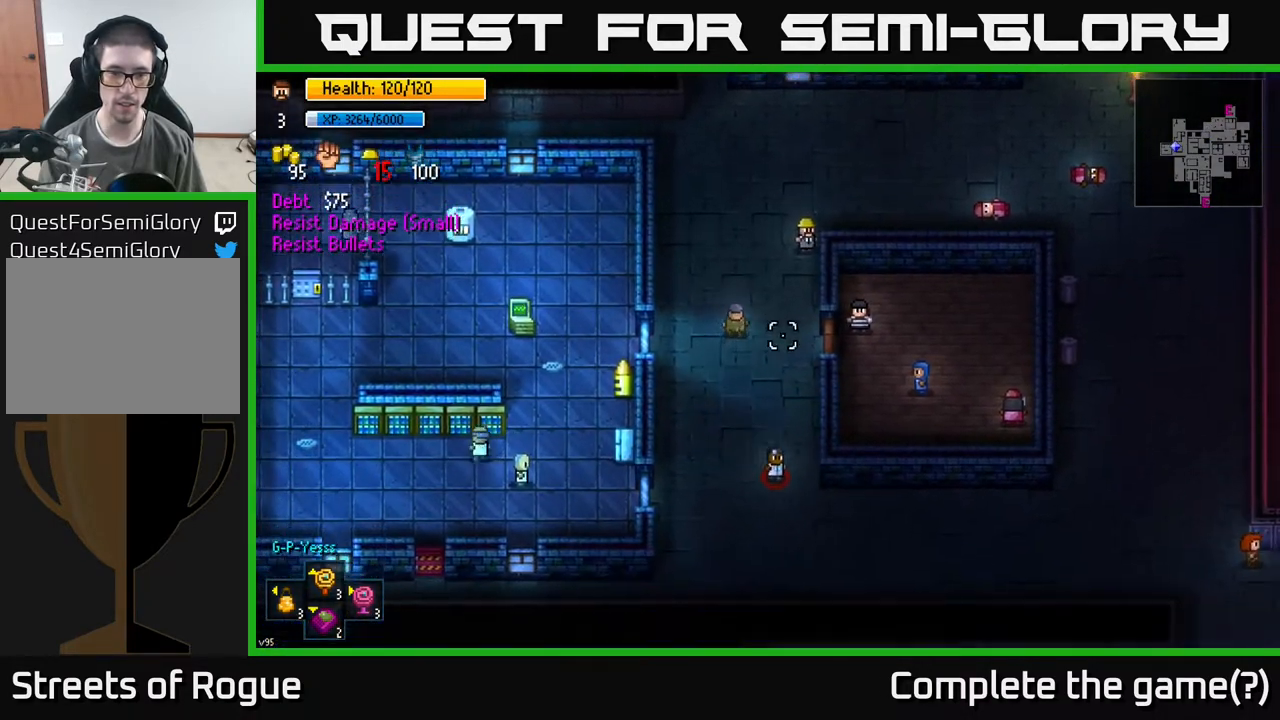
{"buttons": [], "left_stick": "down", "right_stick": "down", "events": [[33, "left_stick", "down"]]}
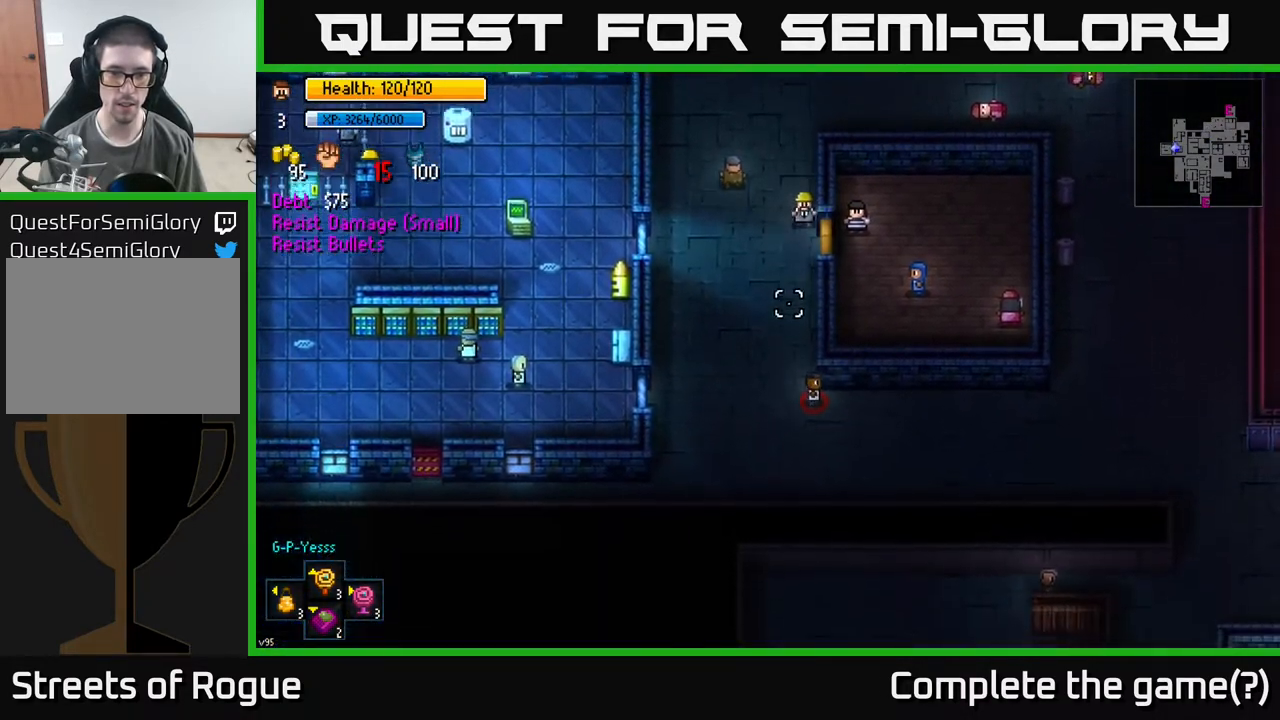
{"buttons": [], "left_stick": "down", "right_stick": "down-right", "events": [[450, "right_stick", "down-right"]]}
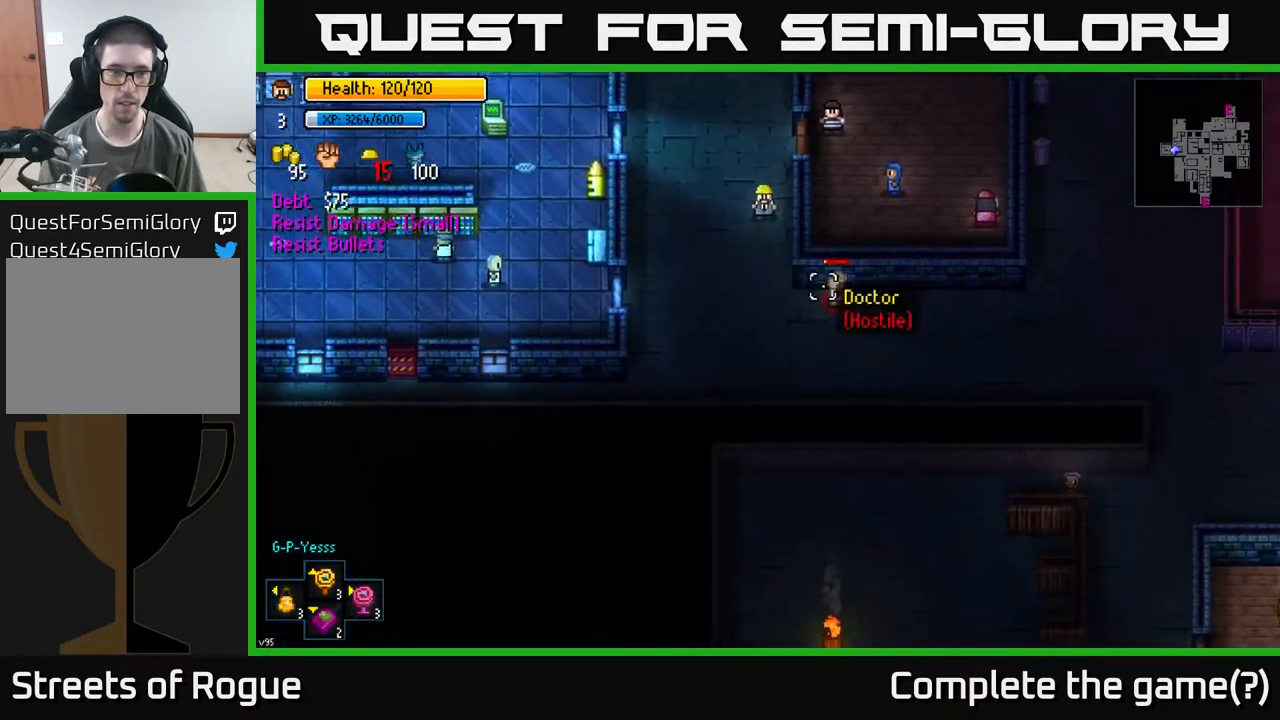
{"buttons": [], "left_stick": "right", "right_stick": "right", "events": [[183, "right_stick", "right"], [267, "left_stick", "down-right"], [383, "left_stick", "right"]]}
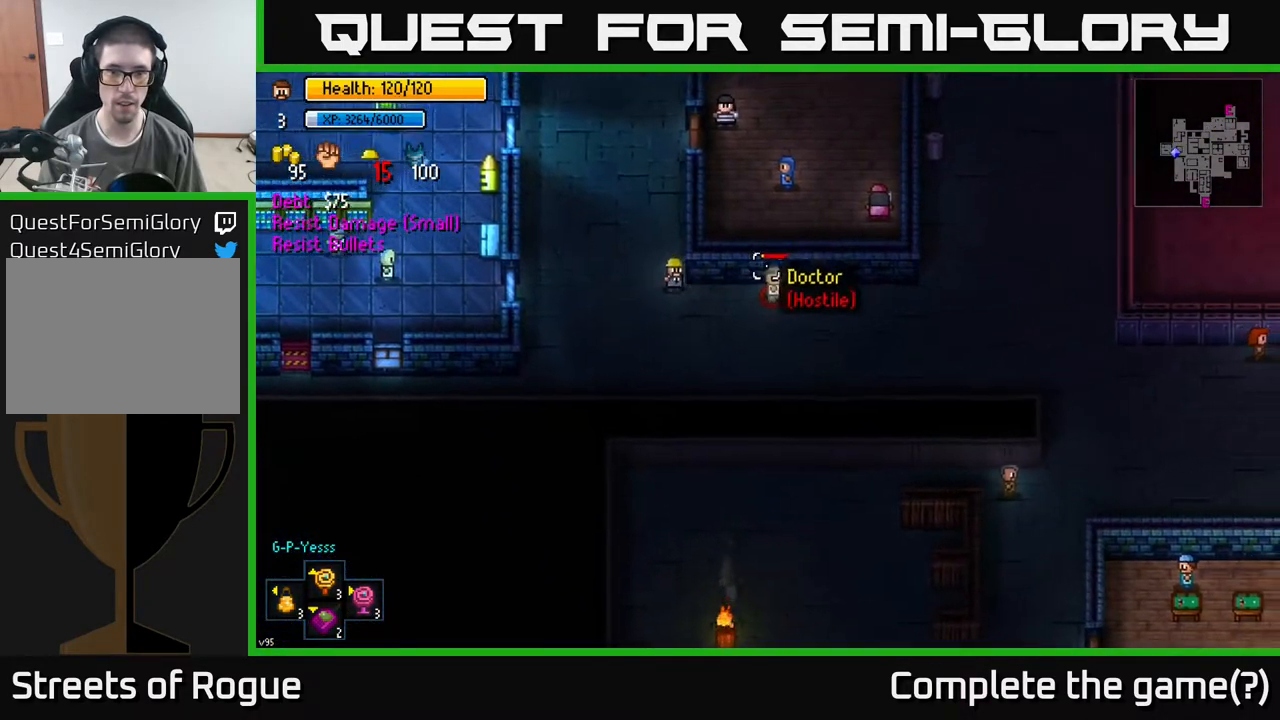
{"buttons": [], "left_stick": "right", "right_stick": "right", "events": []}
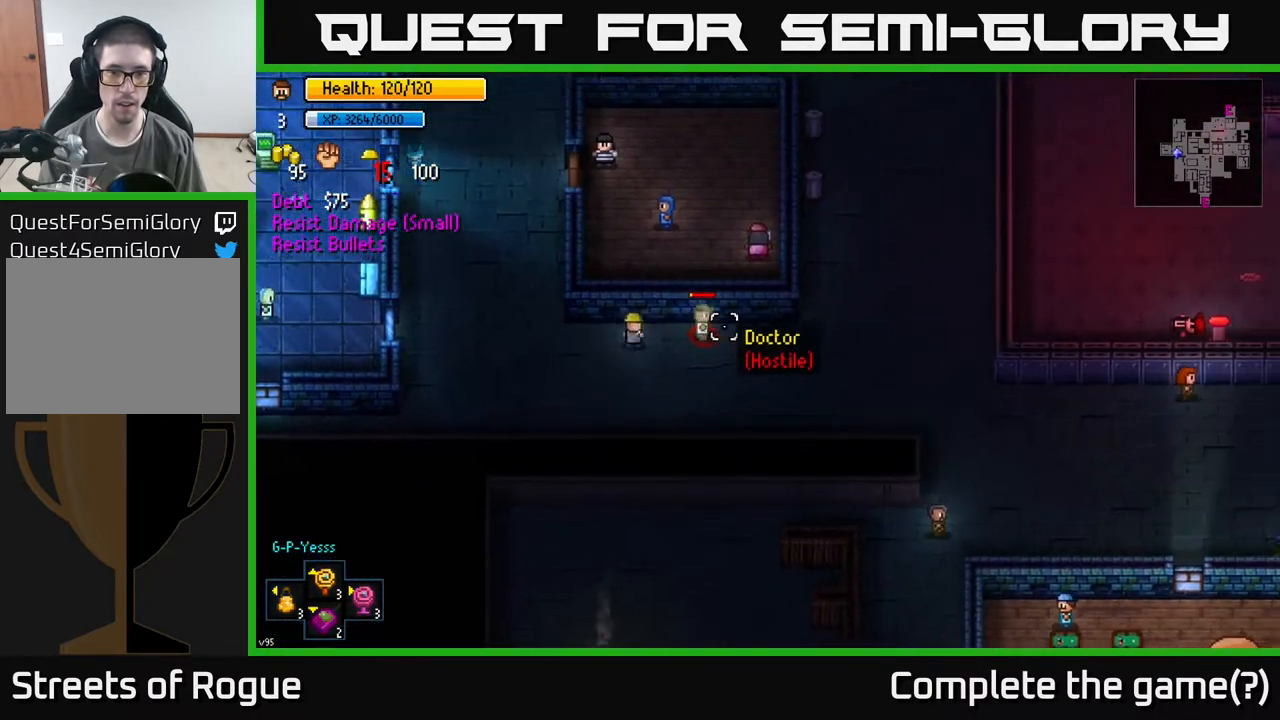
{"buttons": [], "left_stick": "center", "right_stick": "right", "events": [[150, "R2", "down"], [283, "R2", "up"], [283, "left_stick", "center"]]}
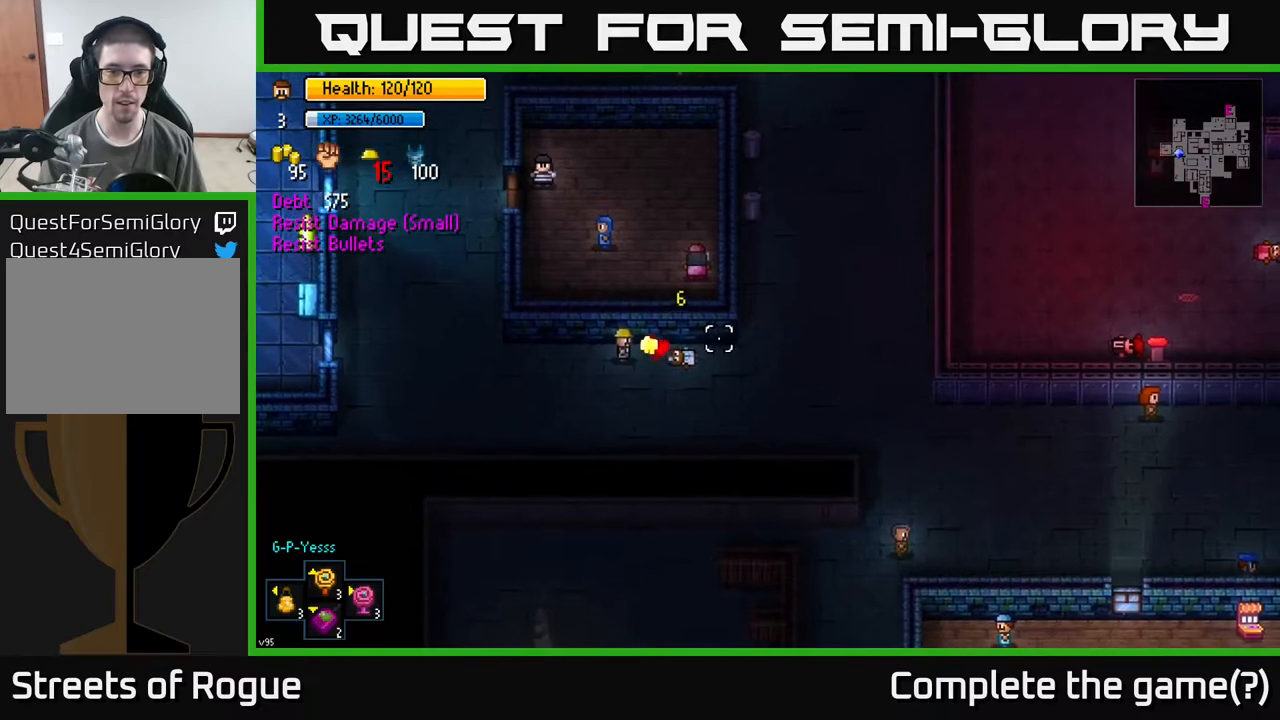
{"buttons": ["A"], "left_stick": "center", "right_stick": "center", "events": [[150, "right_stick", "center"], [250, "left_stick", "right"], [433, "A", "down"], [433, "left_stick", "center"]]}
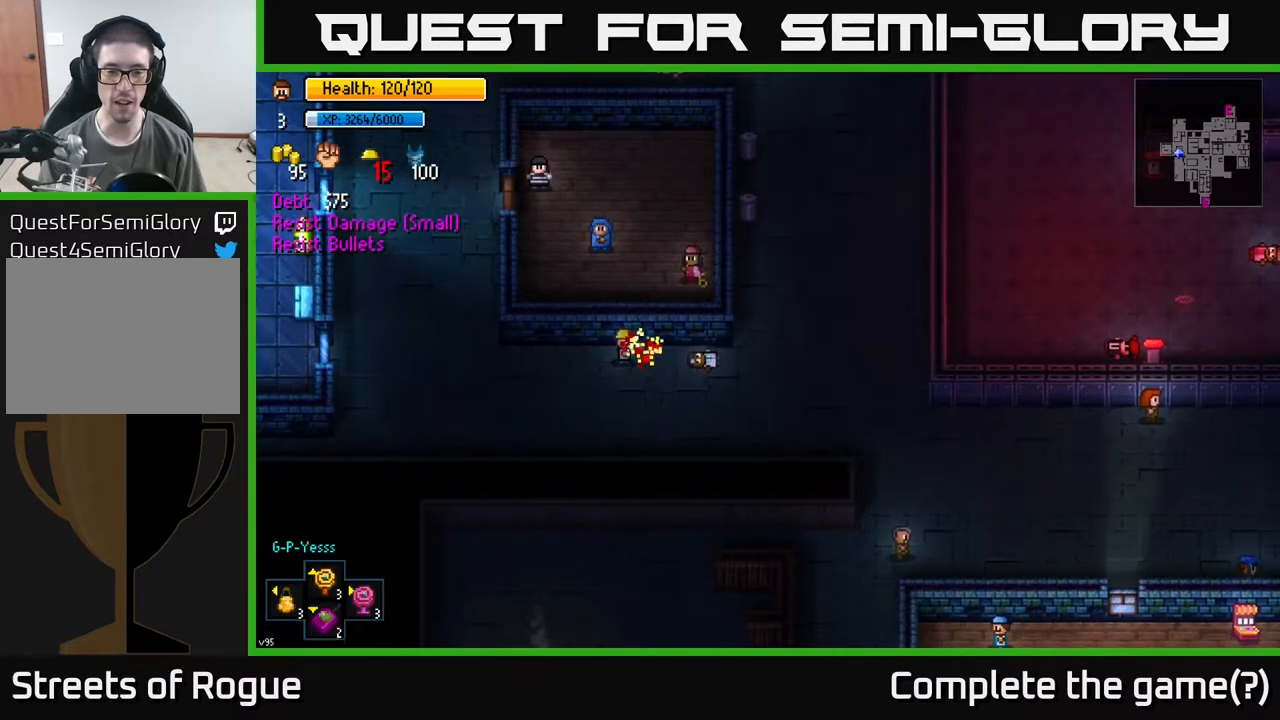
{"buttons": ["A"], "left_stick": "right", "right_stick": "center", "events": [[17, "A", "up"], [117, "A", "down"], [183, "A", "up"], [267, "A", "down"], [350, "left_stick", "right"], [367, "A", "up"], [467, "A", "down"]]}
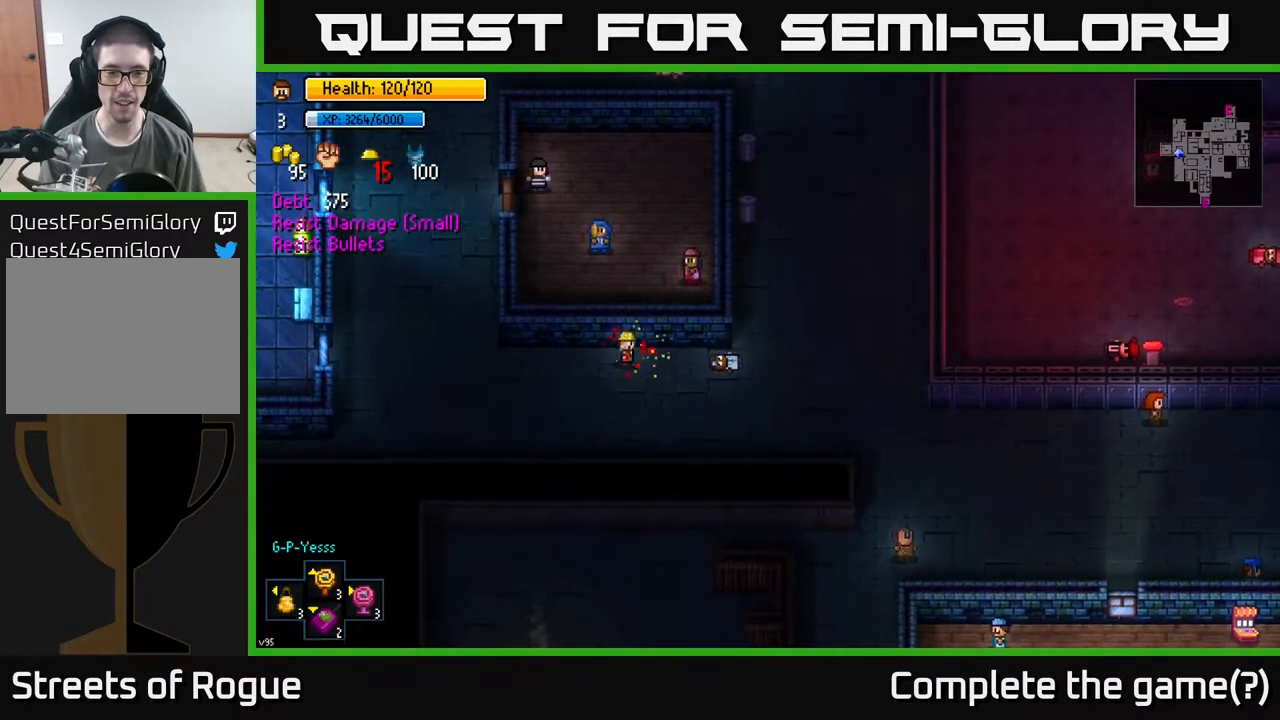
{"buttons": ["A"], "left_stick": "right", "right_stick": "center", "events": [[50, "A", "up"], [133, "A", "down"], [217, "A", "up"], [300, "A", "down"], [367, "left_stick", "center"], [433, "A", "up"], [483, "left_stick", "right"], [500, "A", "down"]]}
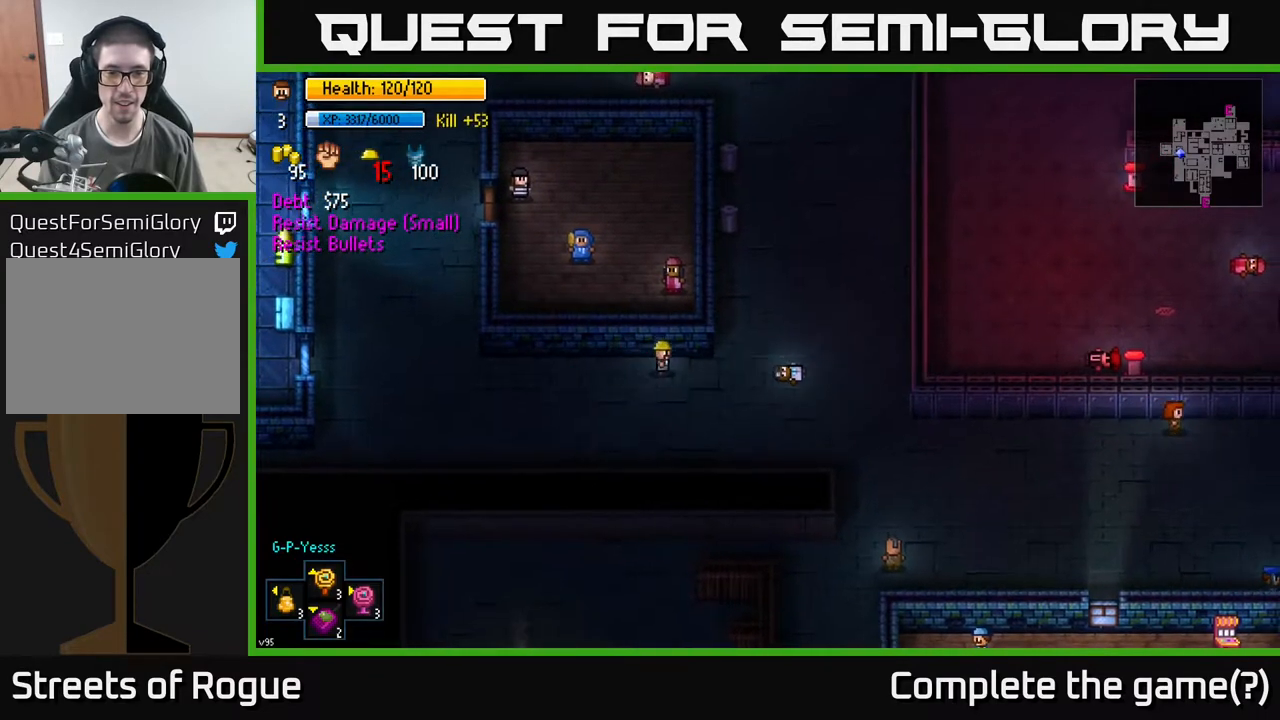
{"buttons": [], "left_stick": "up-right", "right_stick": "center", "events": [[117, "A", "up"], [367, "left_stick", "up-right"]]}
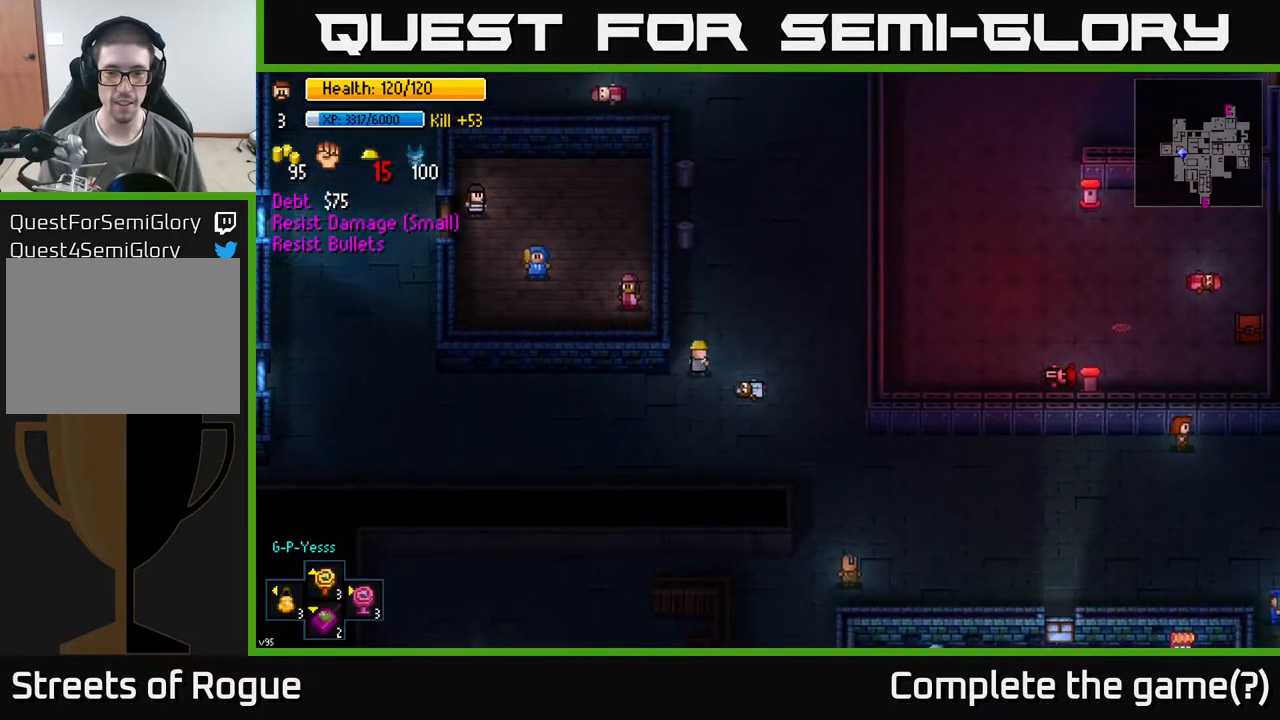
{"buttons": [], "left_stick": "down", "right_stick": "center", "events": [[67, "left_stick", "down-right"], [367, "A", "down"], [433, "A", "up"], [483, "left_stick", "down"]]}
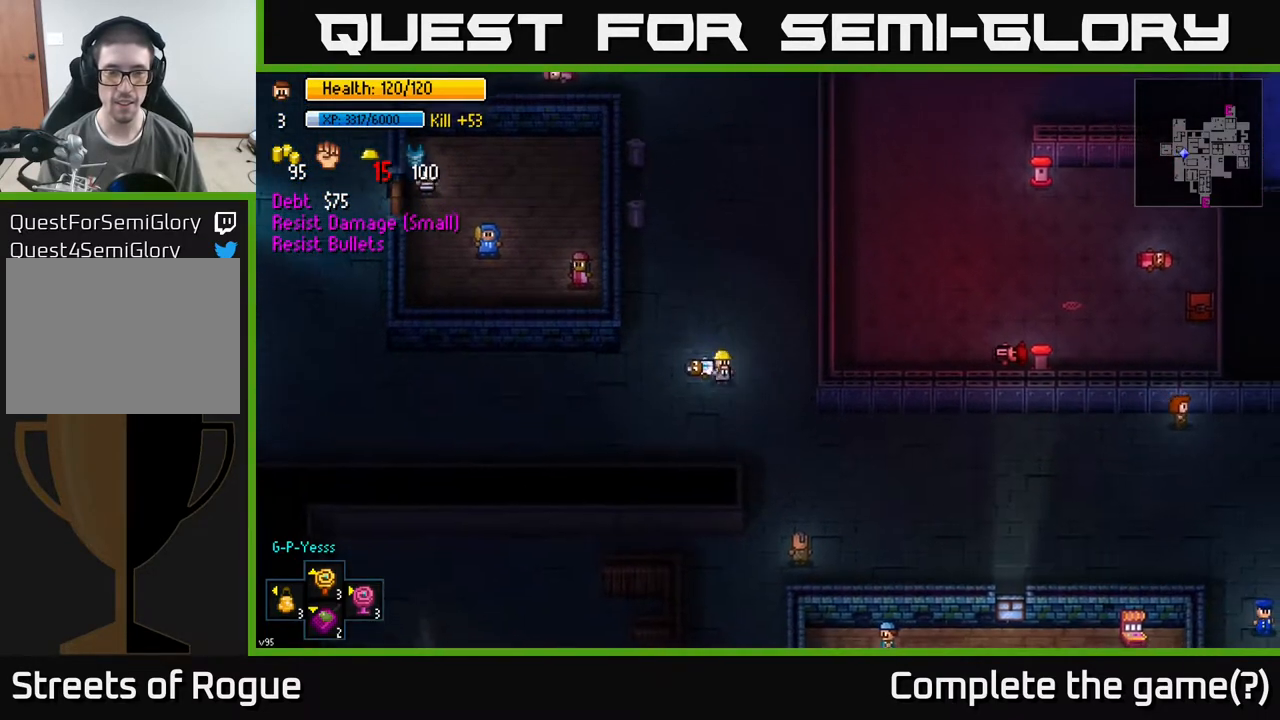
{"buttons": [], "left_stick": "left", "right_stick": "center", "events": [[50, "A", "down"], [150, "A", "up"], [183, "left_stick", "down-left"], [317, "left_stick", "left"]]}
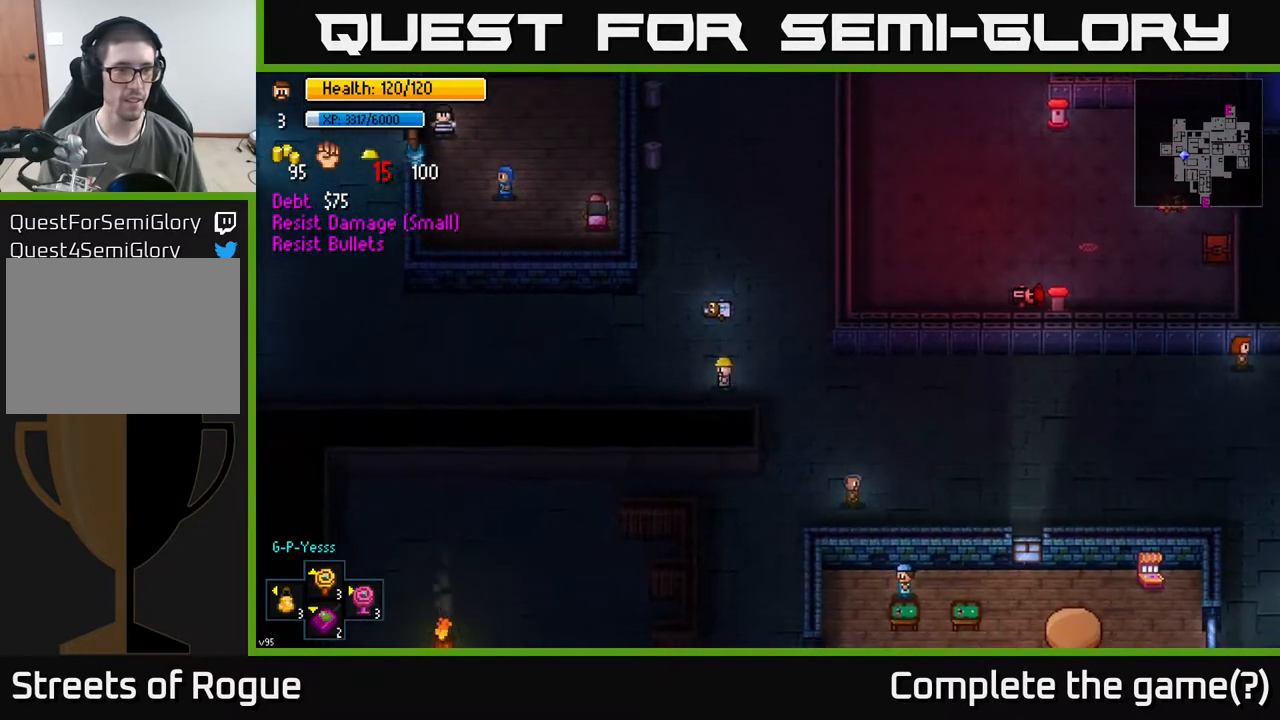
{"buttons": [], "left_stick": "left", "right_stick": "up-left", "events": [[83, "right_stick", "left"], [500, "right_stick", "up-left"]]}
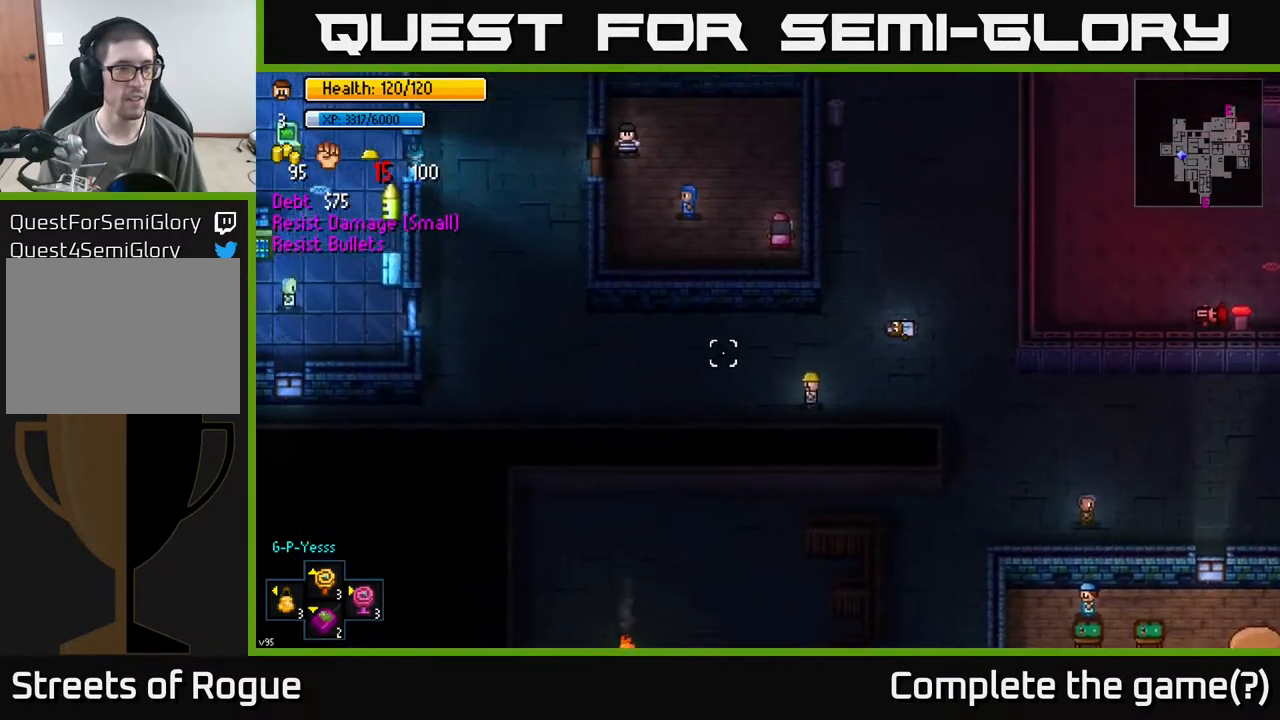
{"buttons": [], "left_stick": "left", "right_stick": "up-left", "events": []}